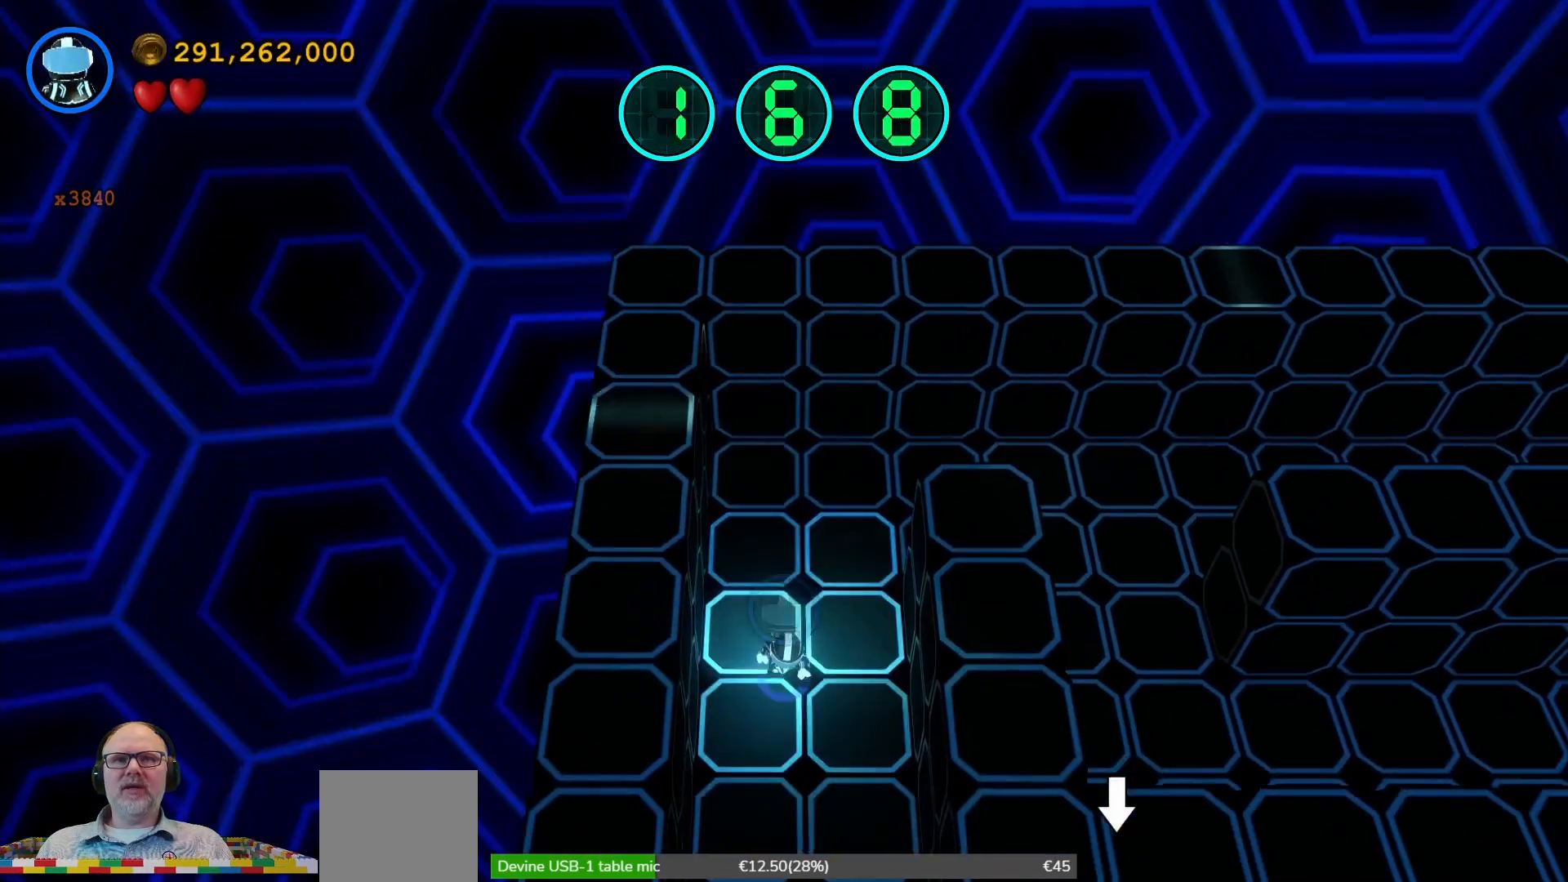
Gameplay with a controller (Xbox layout); each line is a JSON object with the inputs held at the frame after it. "events" lists button and stick changes between this image and that frame as [ms after this image, input, new state], when the widget could be followed in between. Not read: L3 R1 R3.
{"buttons": [], "left_stick": "down", "right_stick": "center", "events": []}
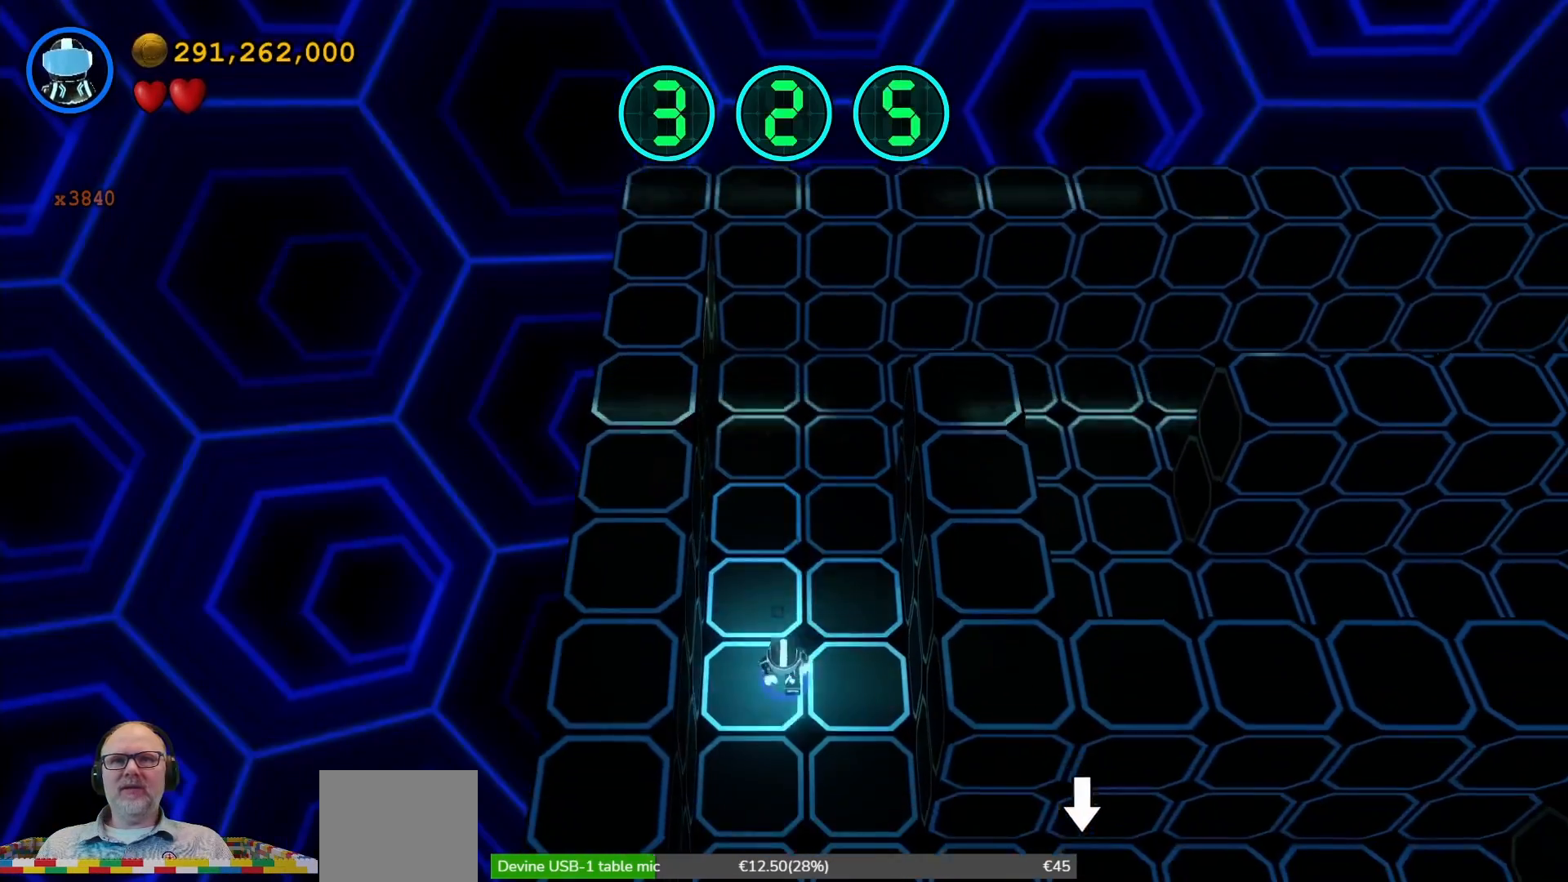
{"buttons": [], "left_stick": "down-right", "right_stick": "center", "events": [[433, "left_stick", "down-right"]]}
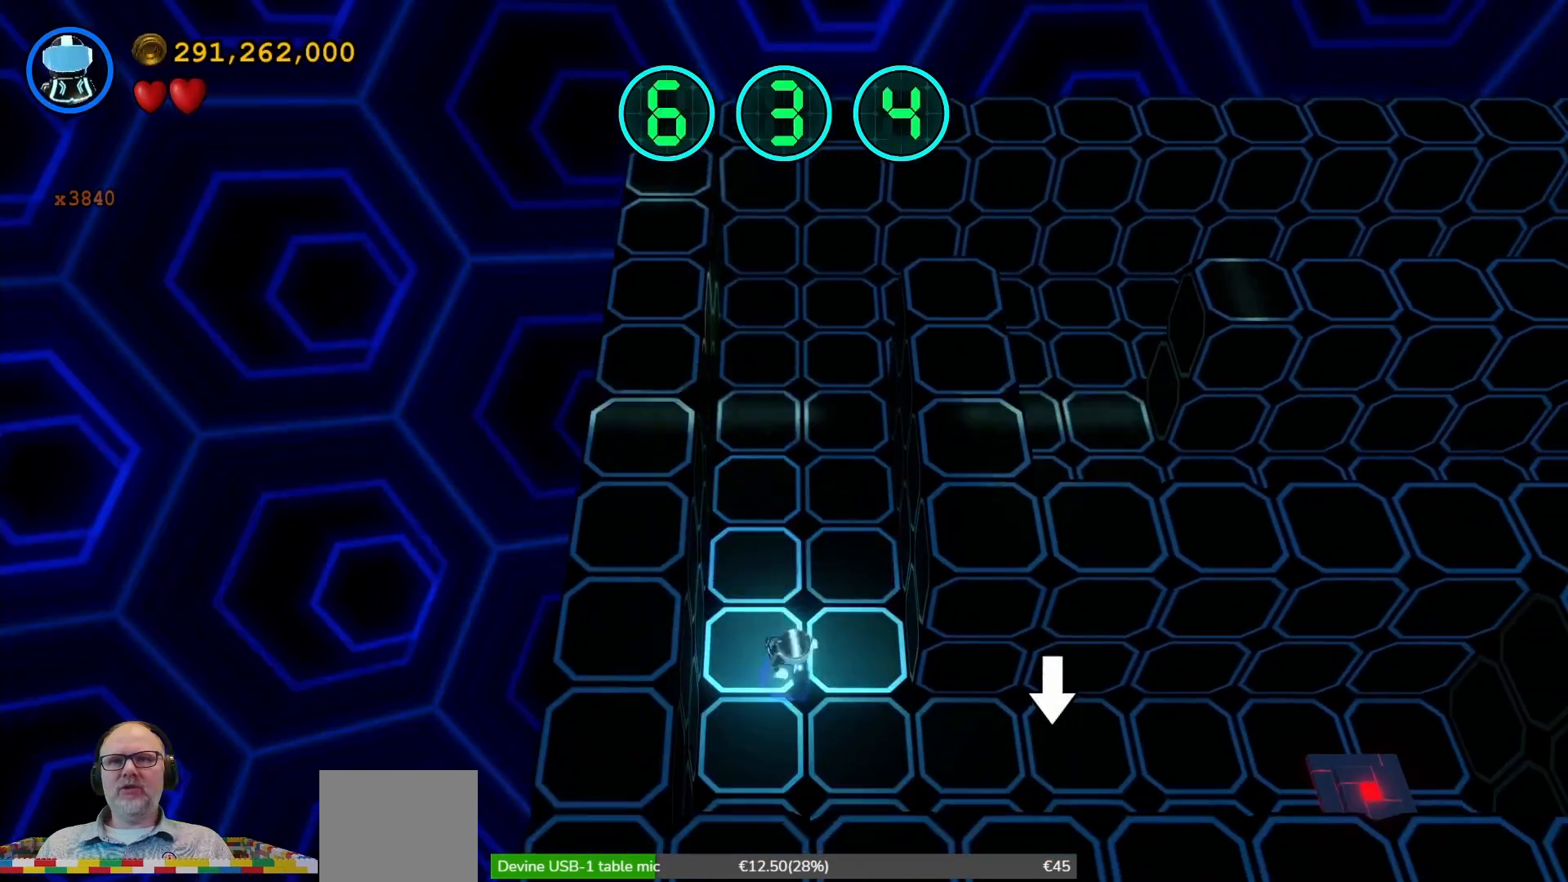
{"buttons": [], "left_stick": "right", "right_stick": "center", "events": [[500, "left_stick", "right"]]}
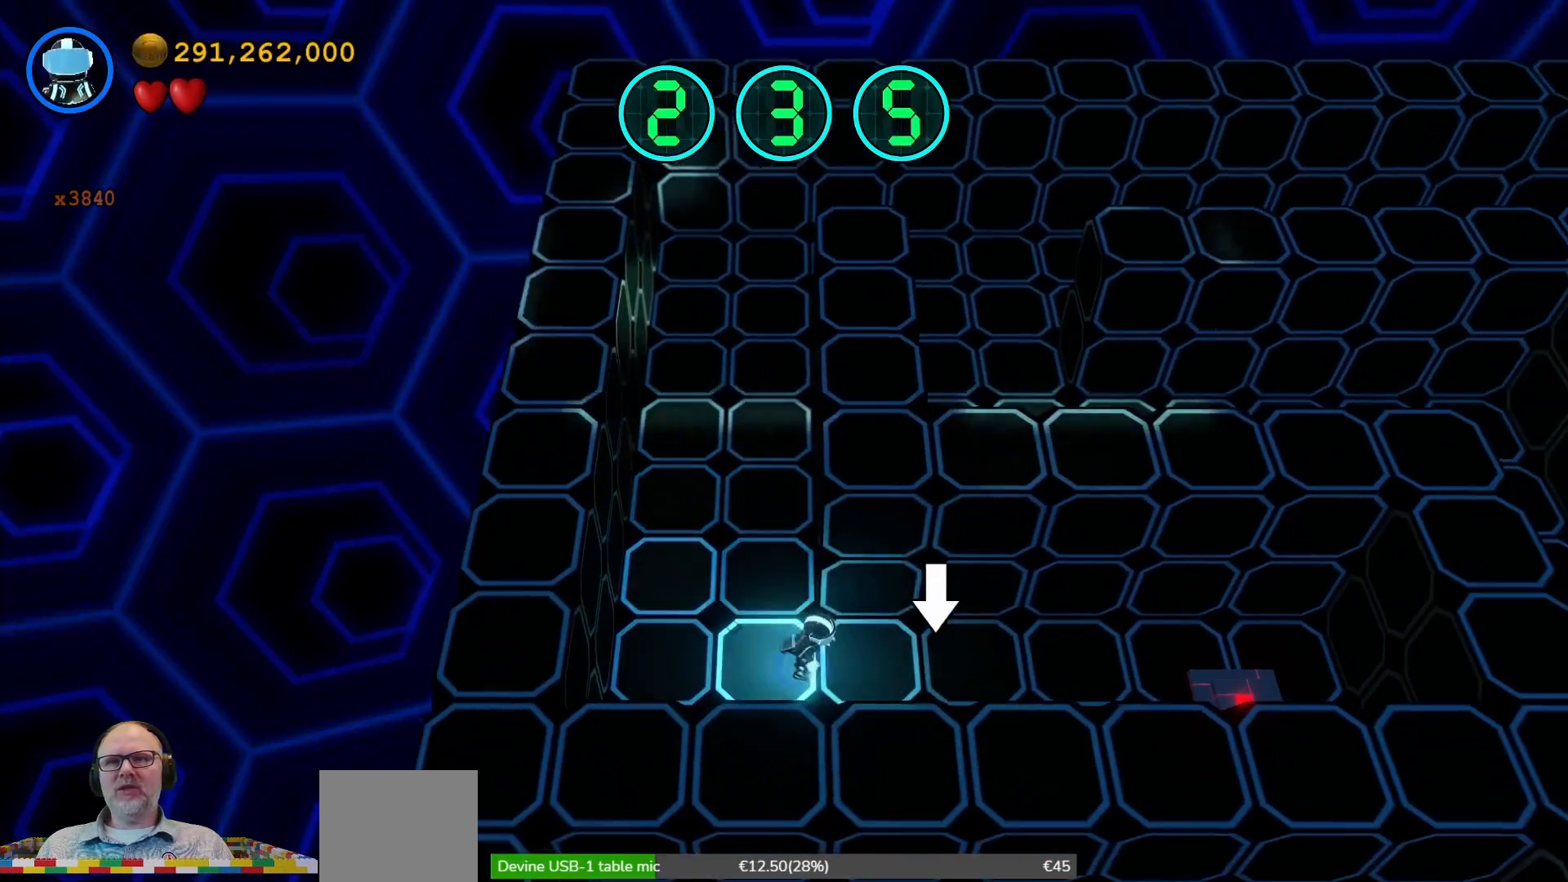
{"buttons": [], "left_stick": "right", "right_stick": "center", "events": []}
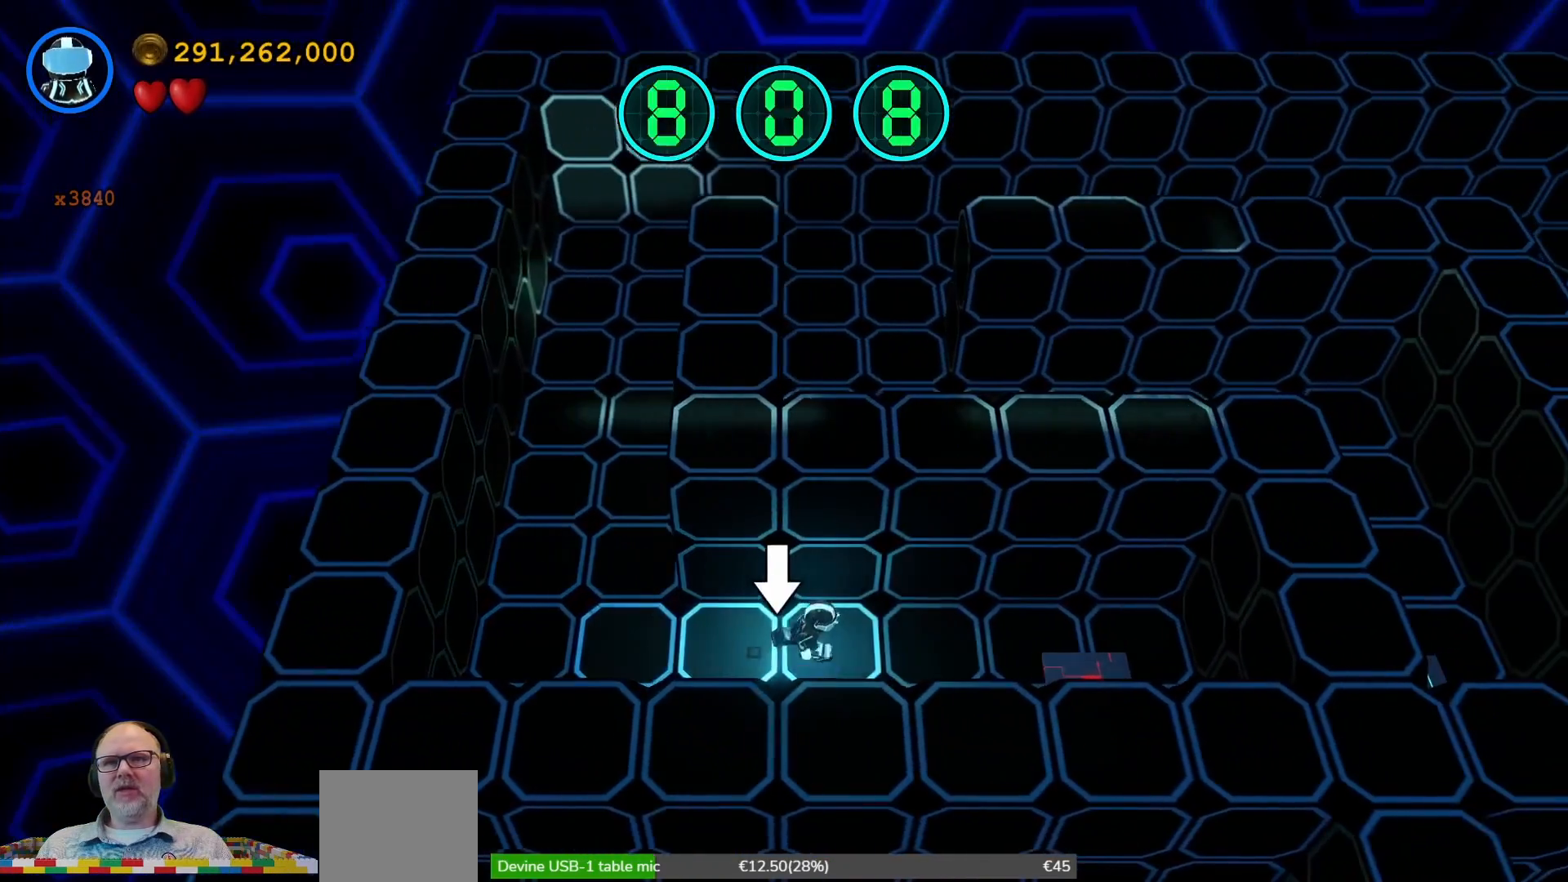
{"buttons": [], "left_stick": "right", "right_stick": "center", "events": []}
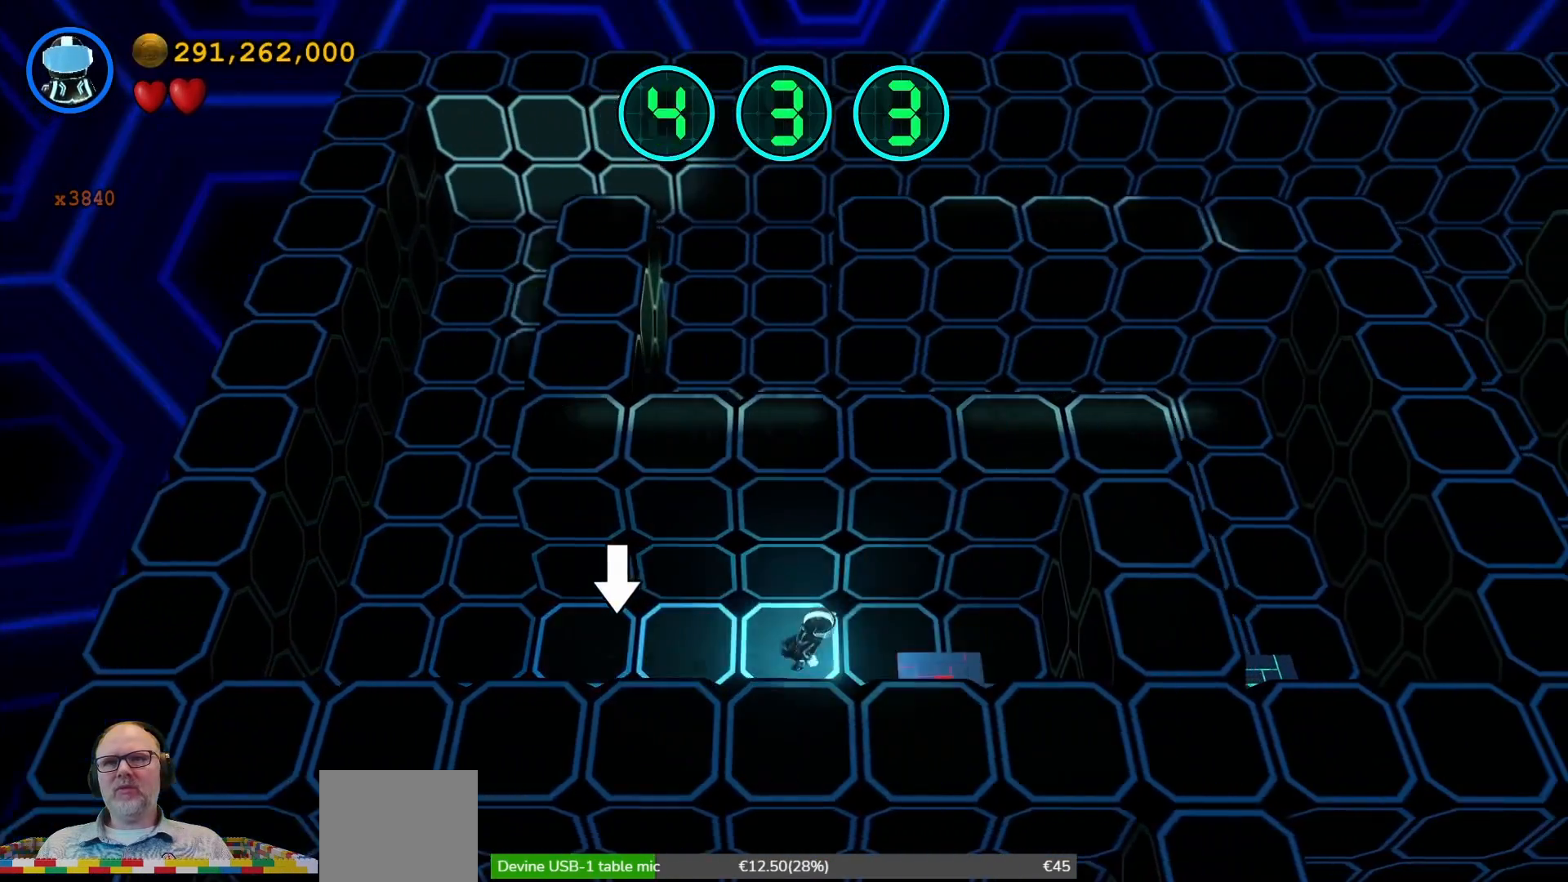
{"buttons": [], "left_stick": "center", "right_stick": "center", "events": [[67, "left_stick", "down-right"], [467, "left_stick", "center"]]}
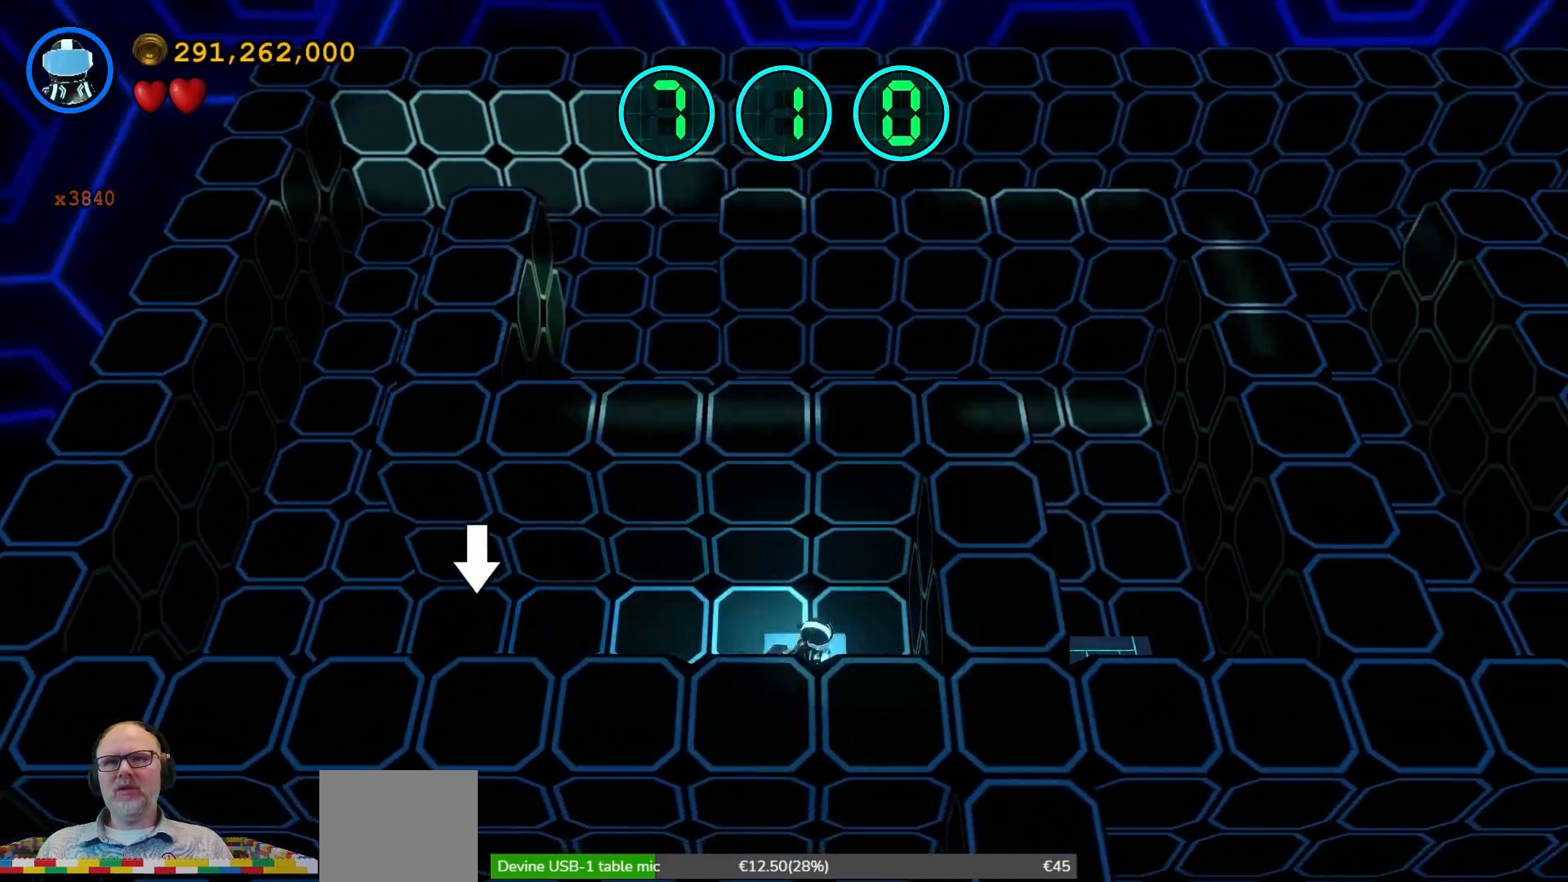
{"buttons": [], "left_stick": "center", "right_stick": "center", "events": []}
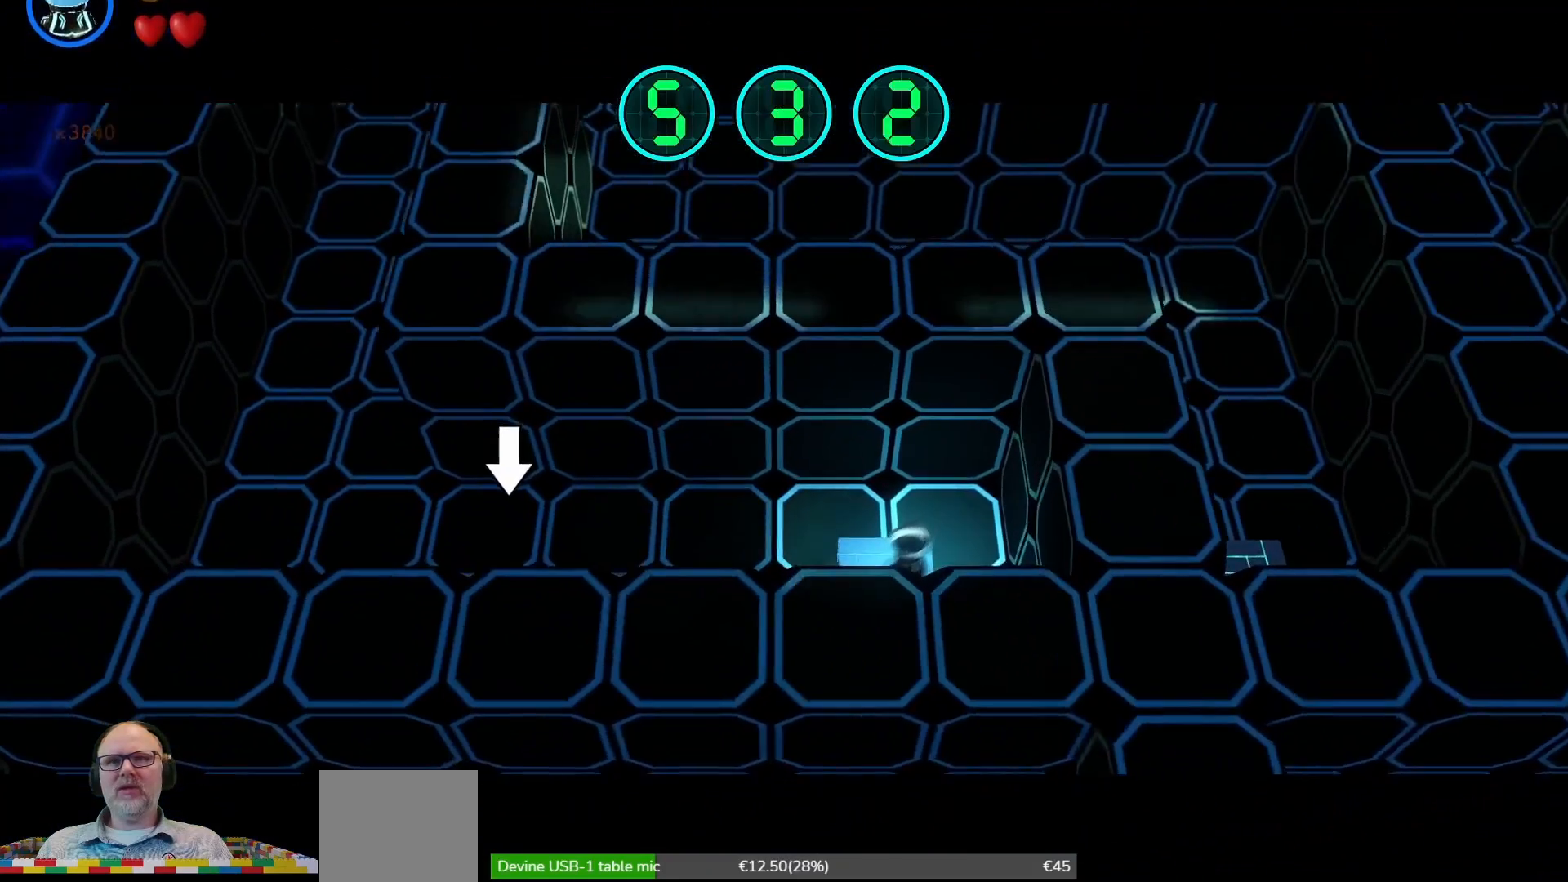
{"buttons": [], "left_stick": "center", "right_stick": "center", "events": []}
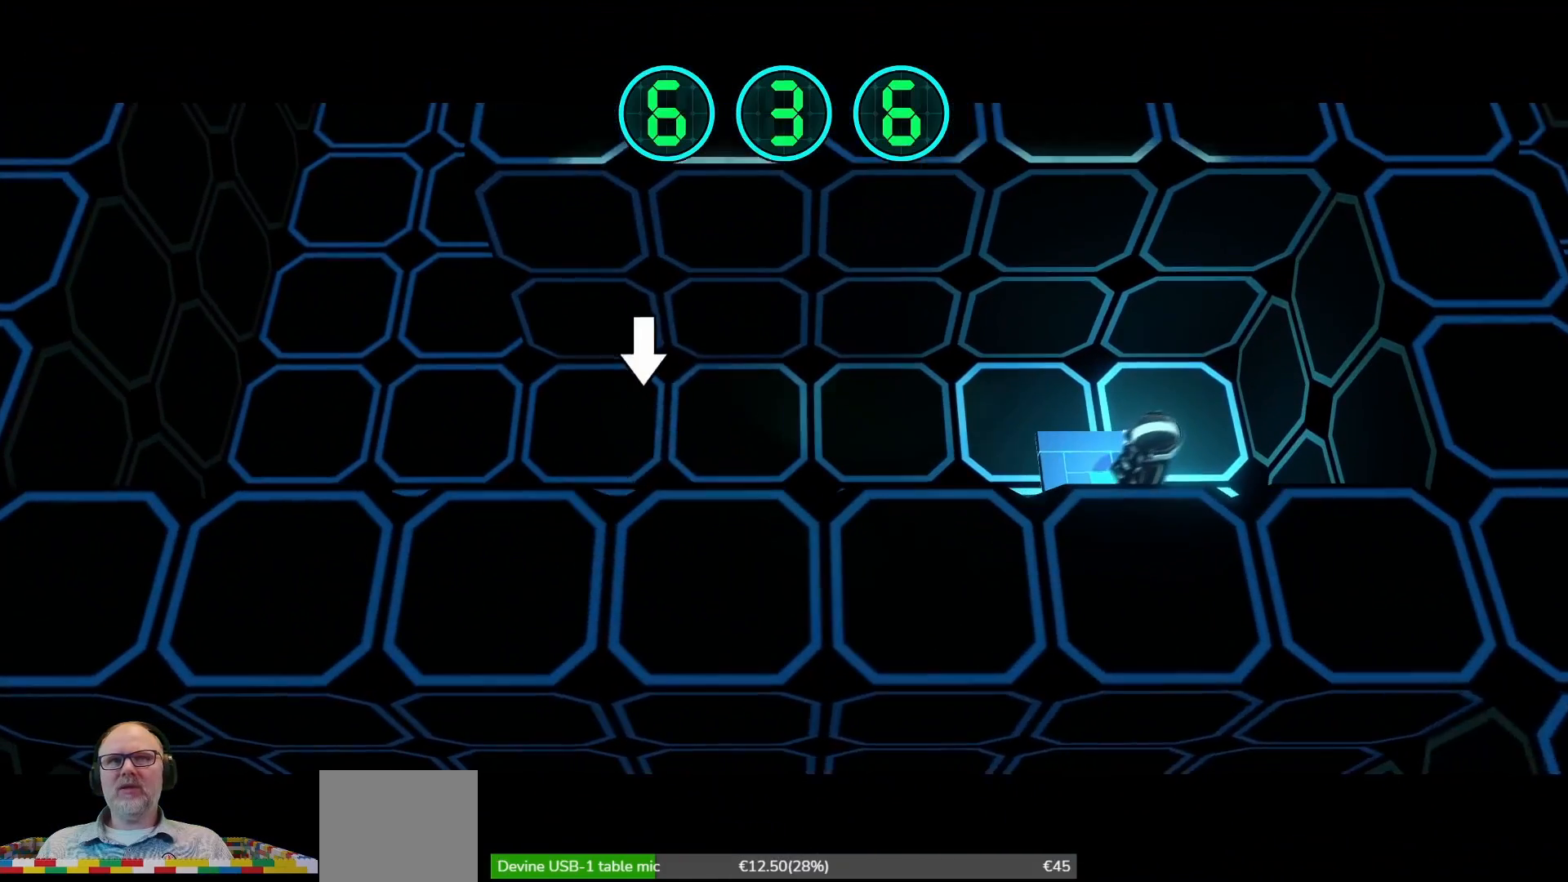
{"buttons": [], "left_stick": "center", "right_stick": "center", "events": []}
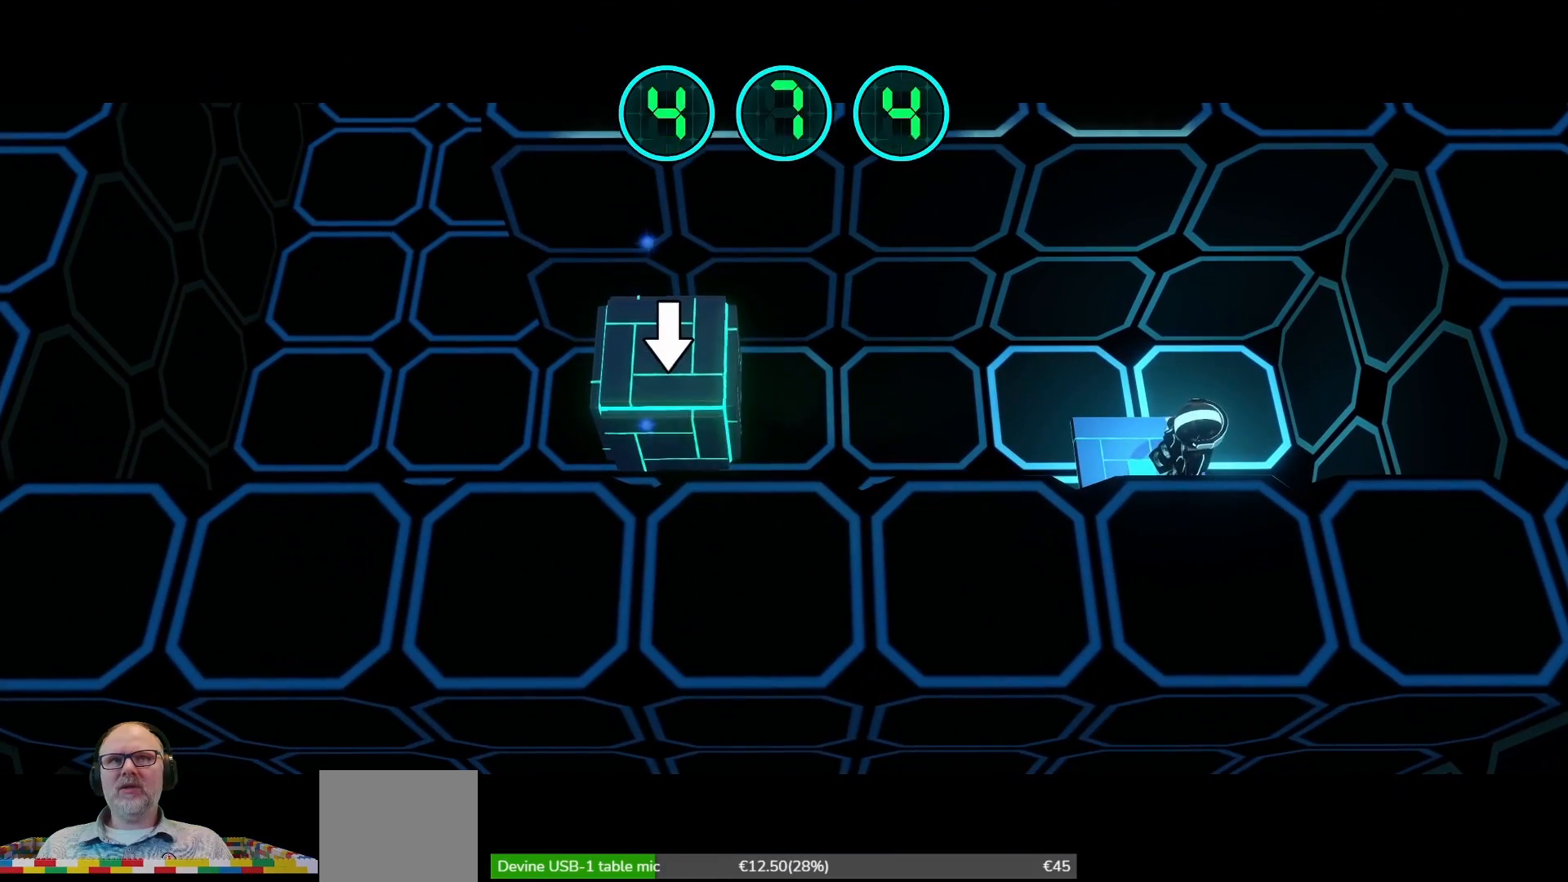
{"buttons": [], "left_stick": "left", "right_stick": "center", "events": [[67, "left_stick", "left"]]}
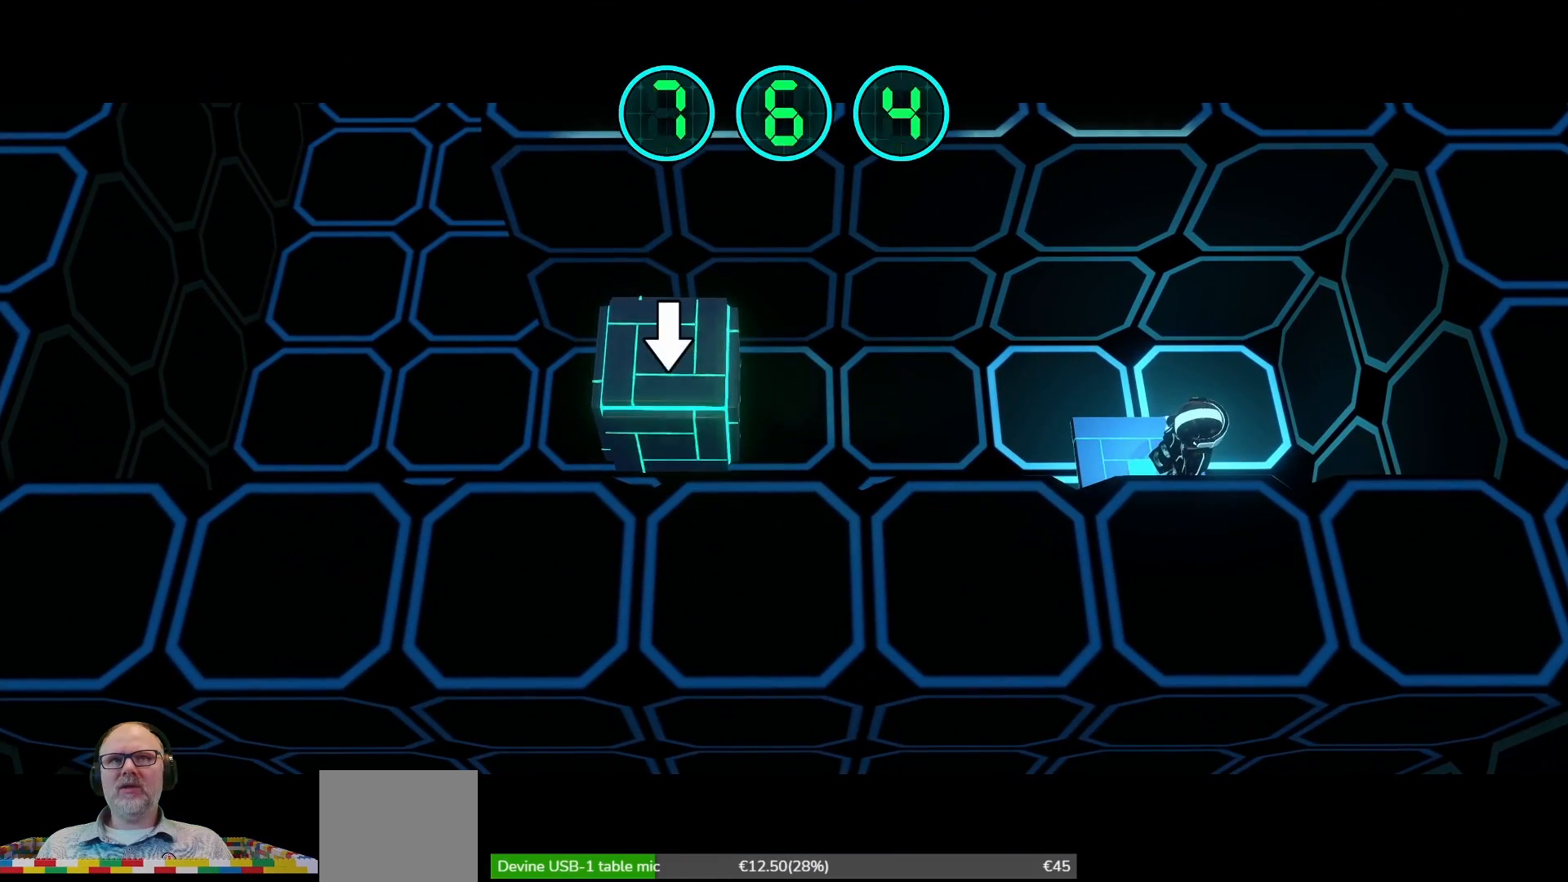
{"buttons": [], "left_stick": "left", "right_stick": "center", "events": []}
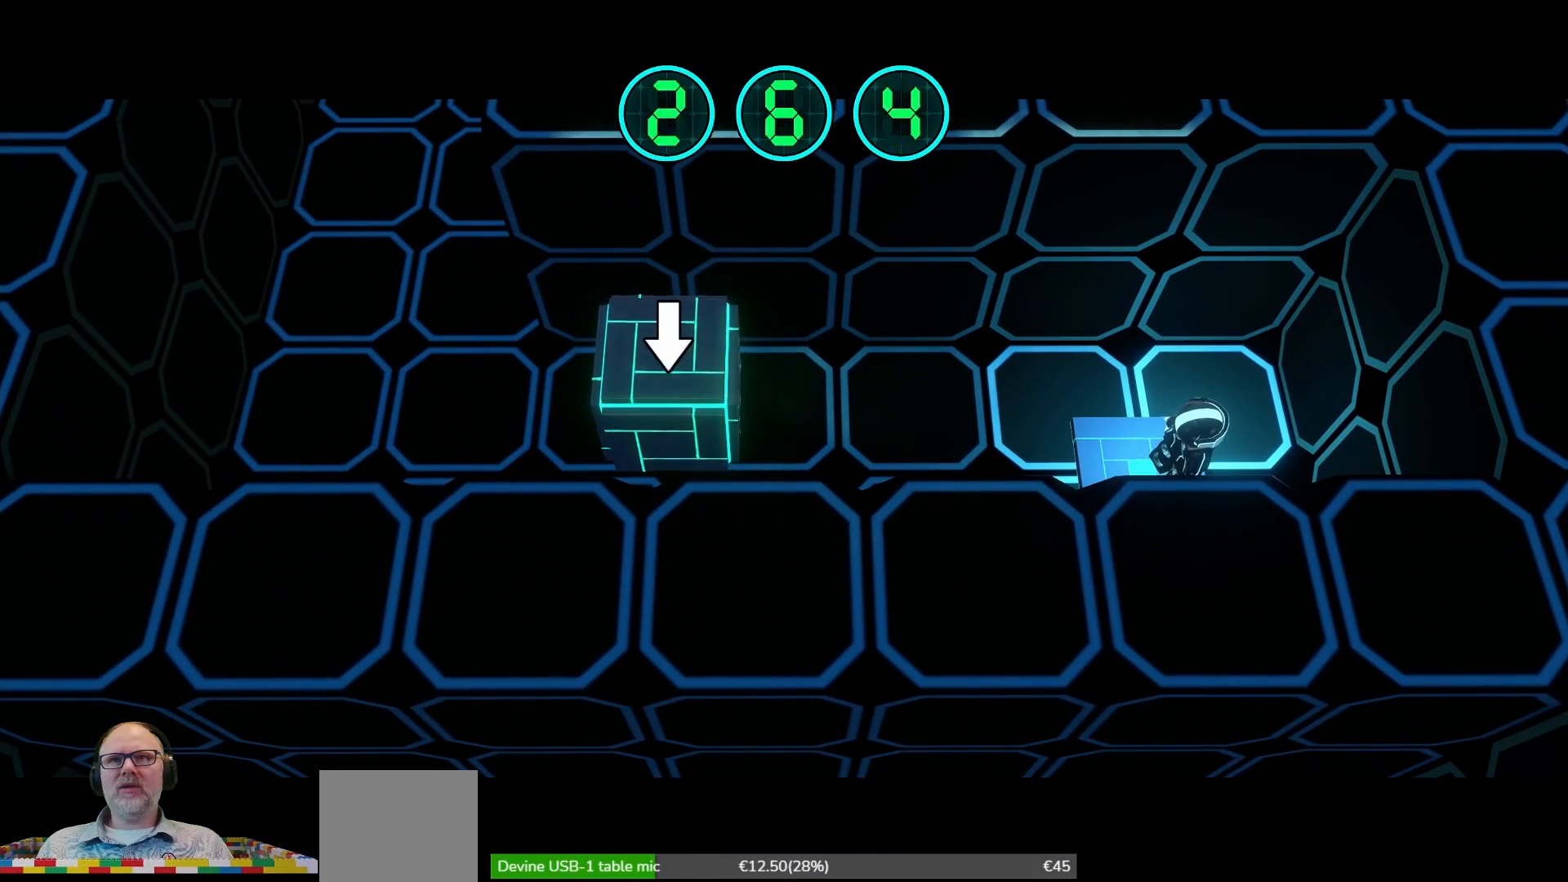
{"buttons": [], "left_stick": "left", "right_stick": "center", "events": []}
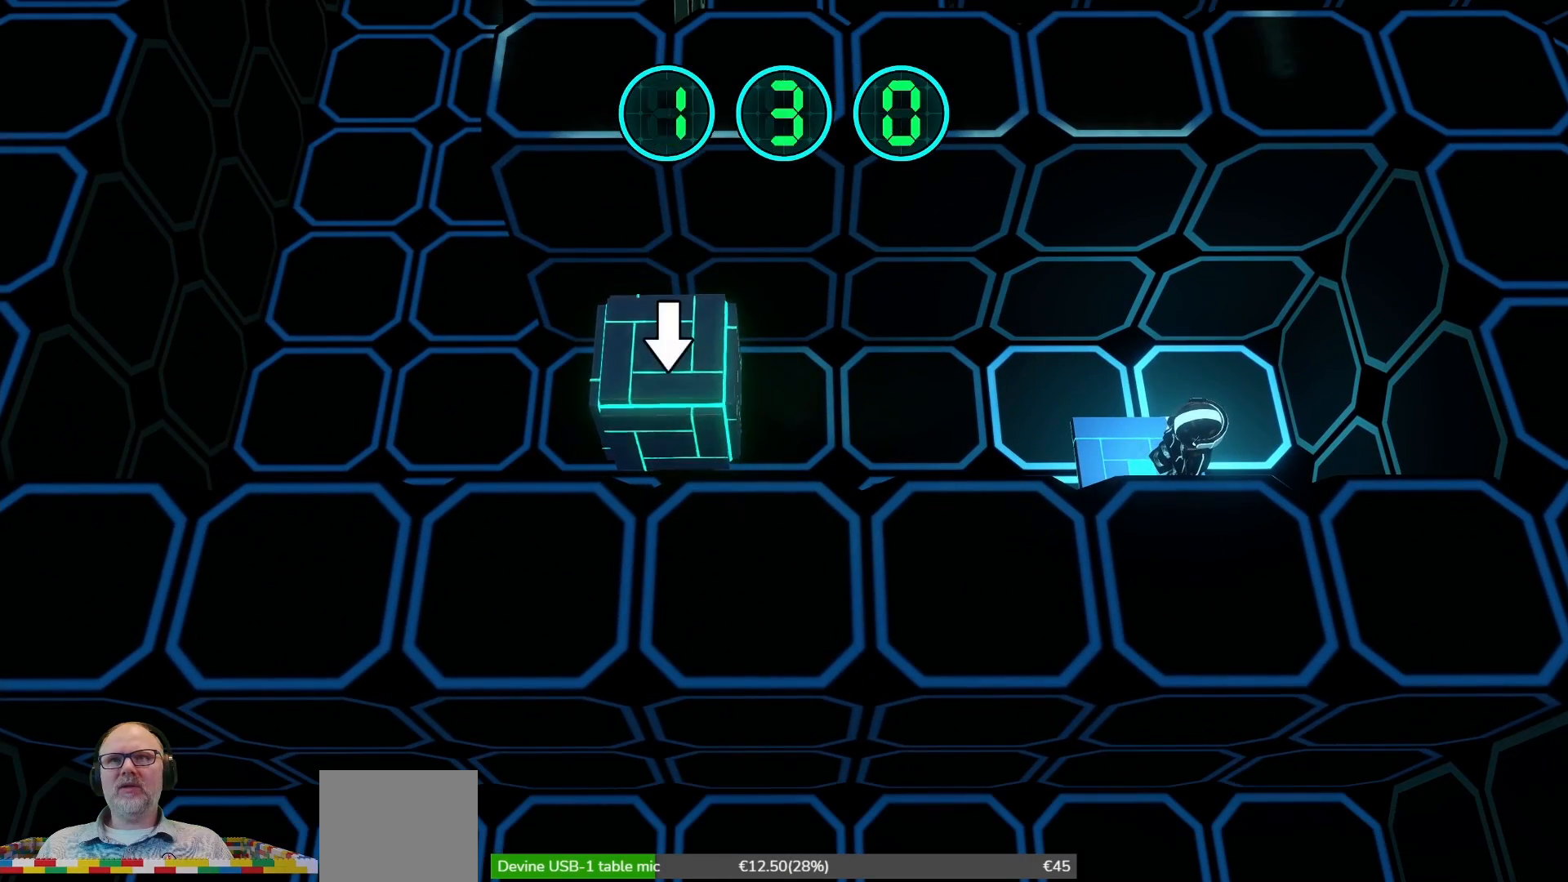
{"buttons": [], "left_stick": "left", "right_stick": "center", "events": []}
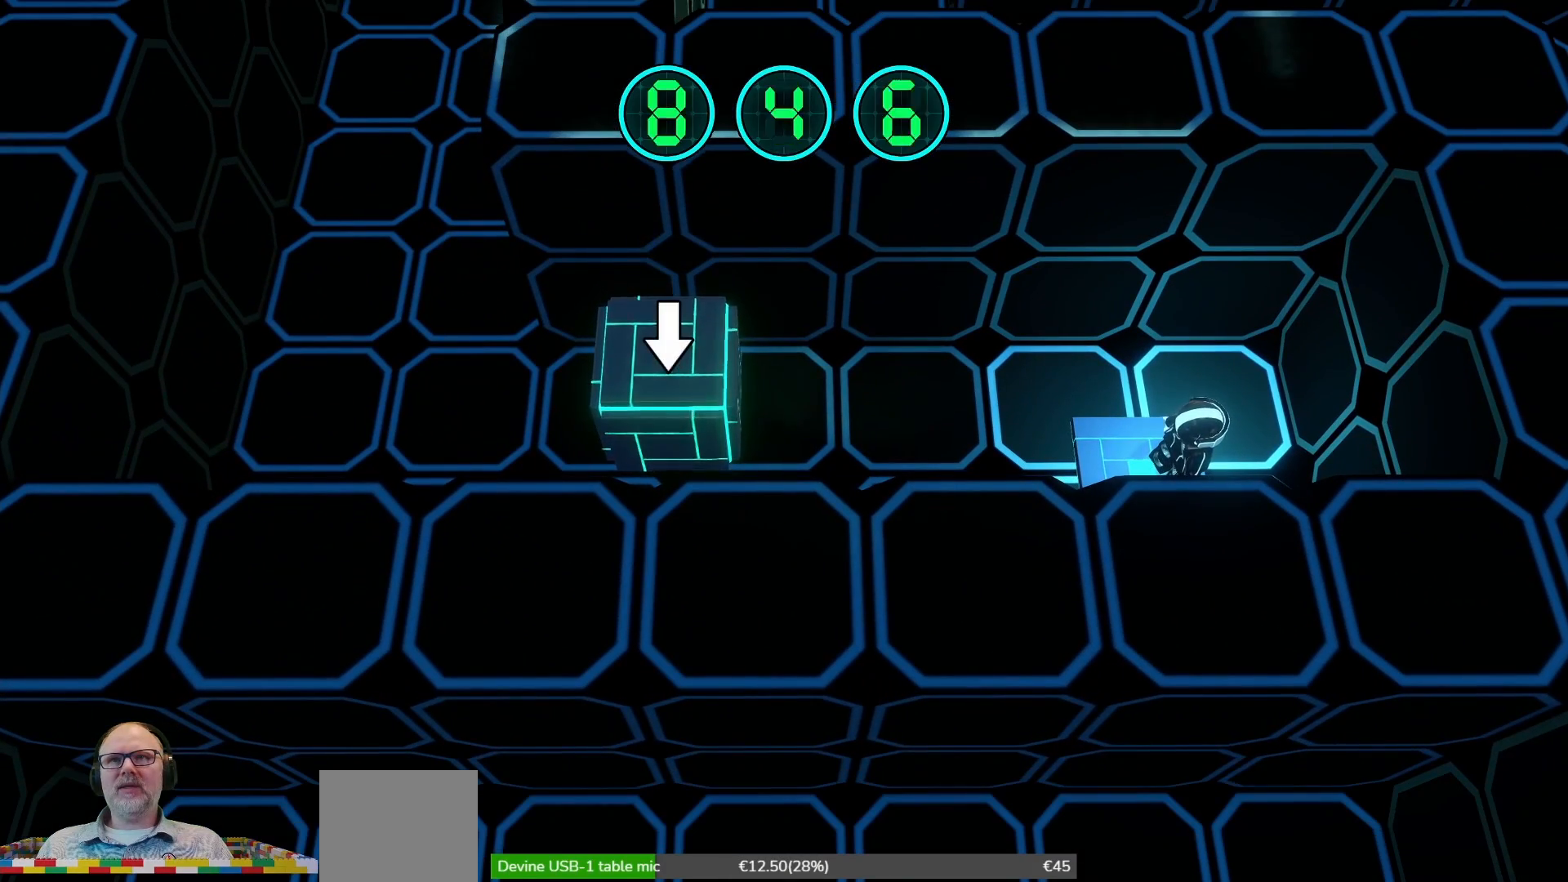
{"buttons": [], "left_stick": "left", "right_stick": "center", "events": []}
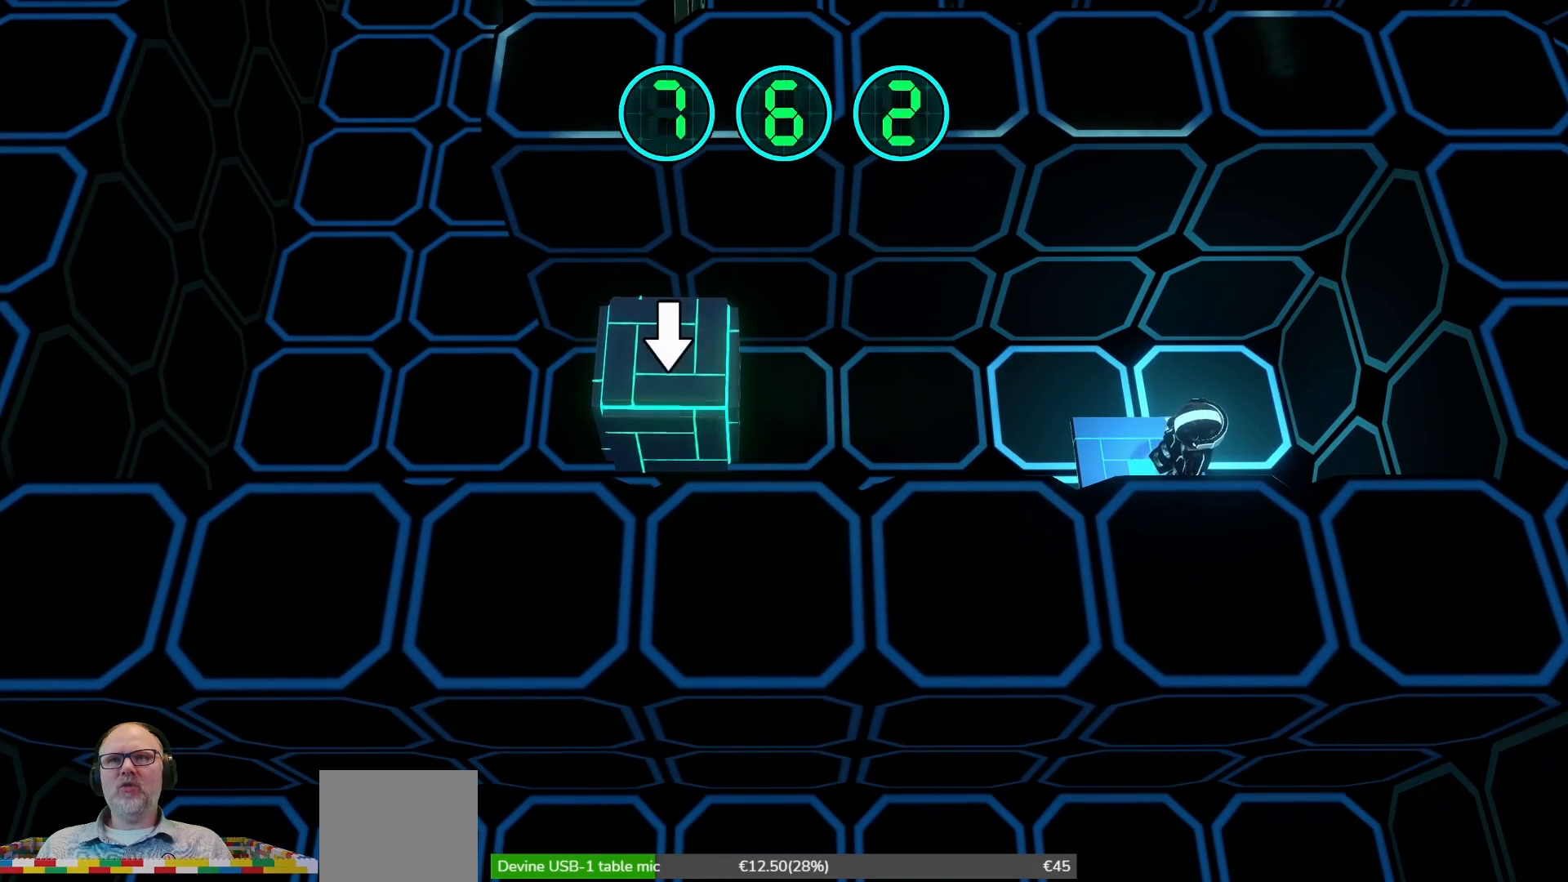
{"buttons": [], "left_stick": "left", "right_stick": "center", "events": []}
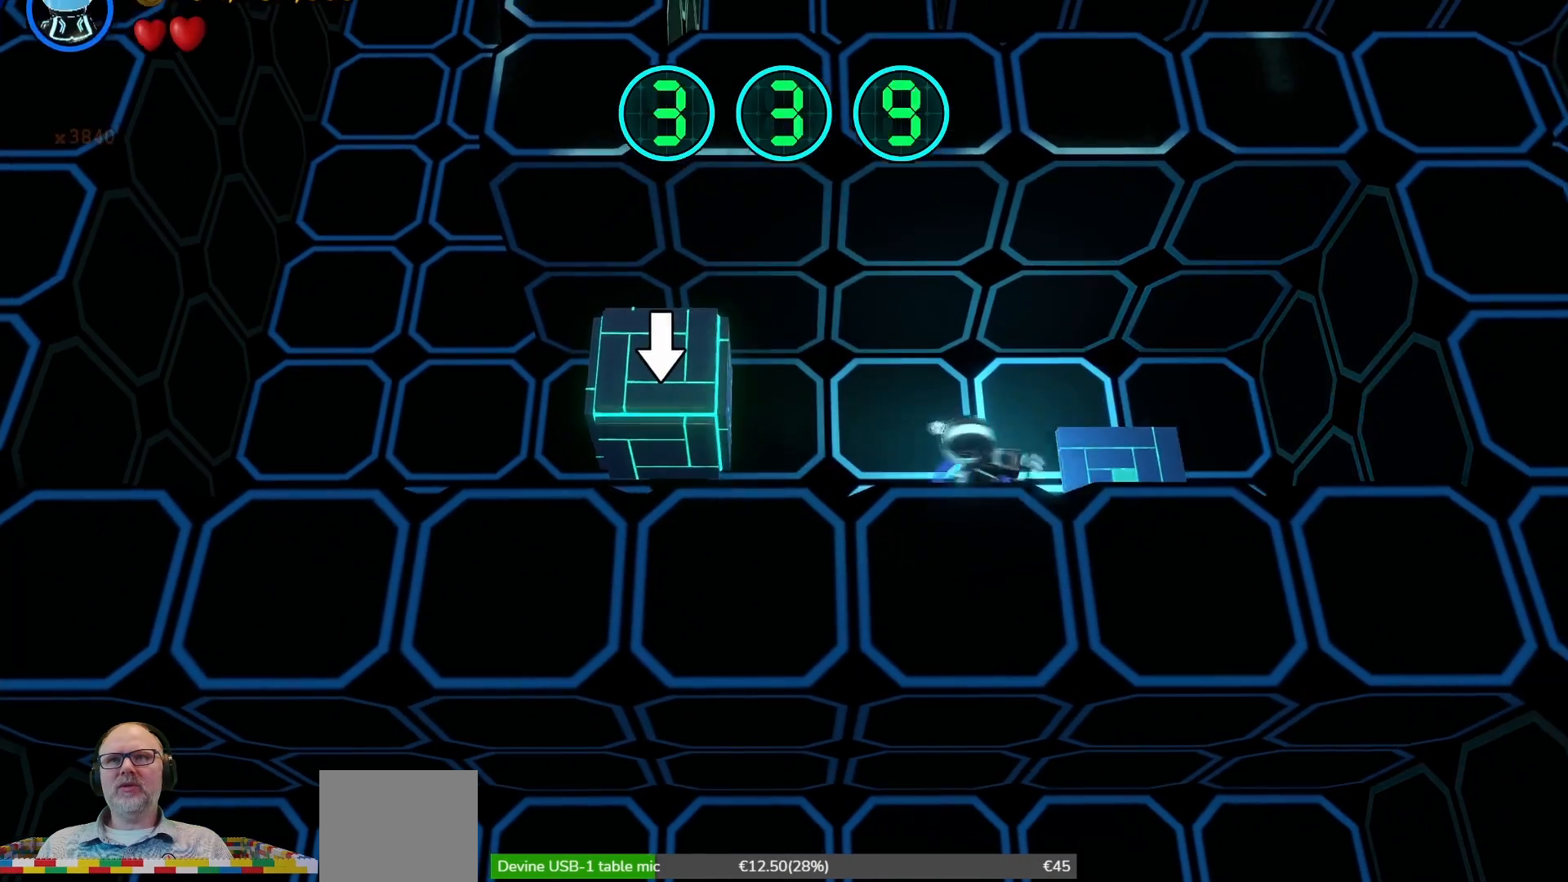
{"buttons": ["X"], "left_stick": "center", "right_stick": "center", "events": [[400, "left_stick", "up-left"], [467, "X", "down"], [500, "left_stick", "center"]]}
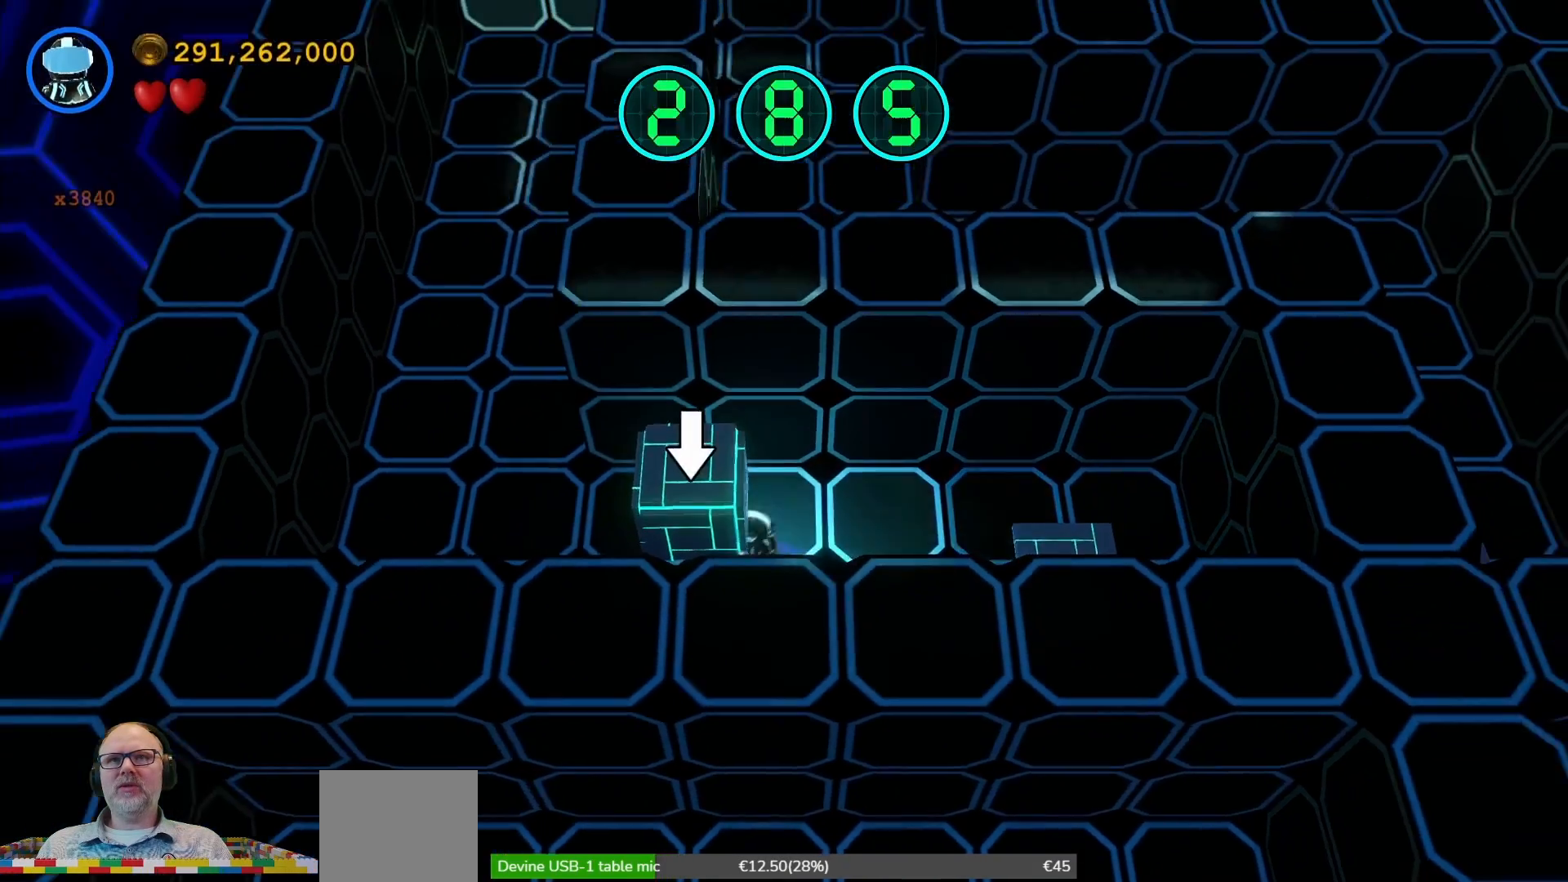
{"buttons": [], "left_stick": "center", "right_stick": "center", "events": [[67, "X", "up"], [167, "X", "down"], [267, "X", "up"]]}
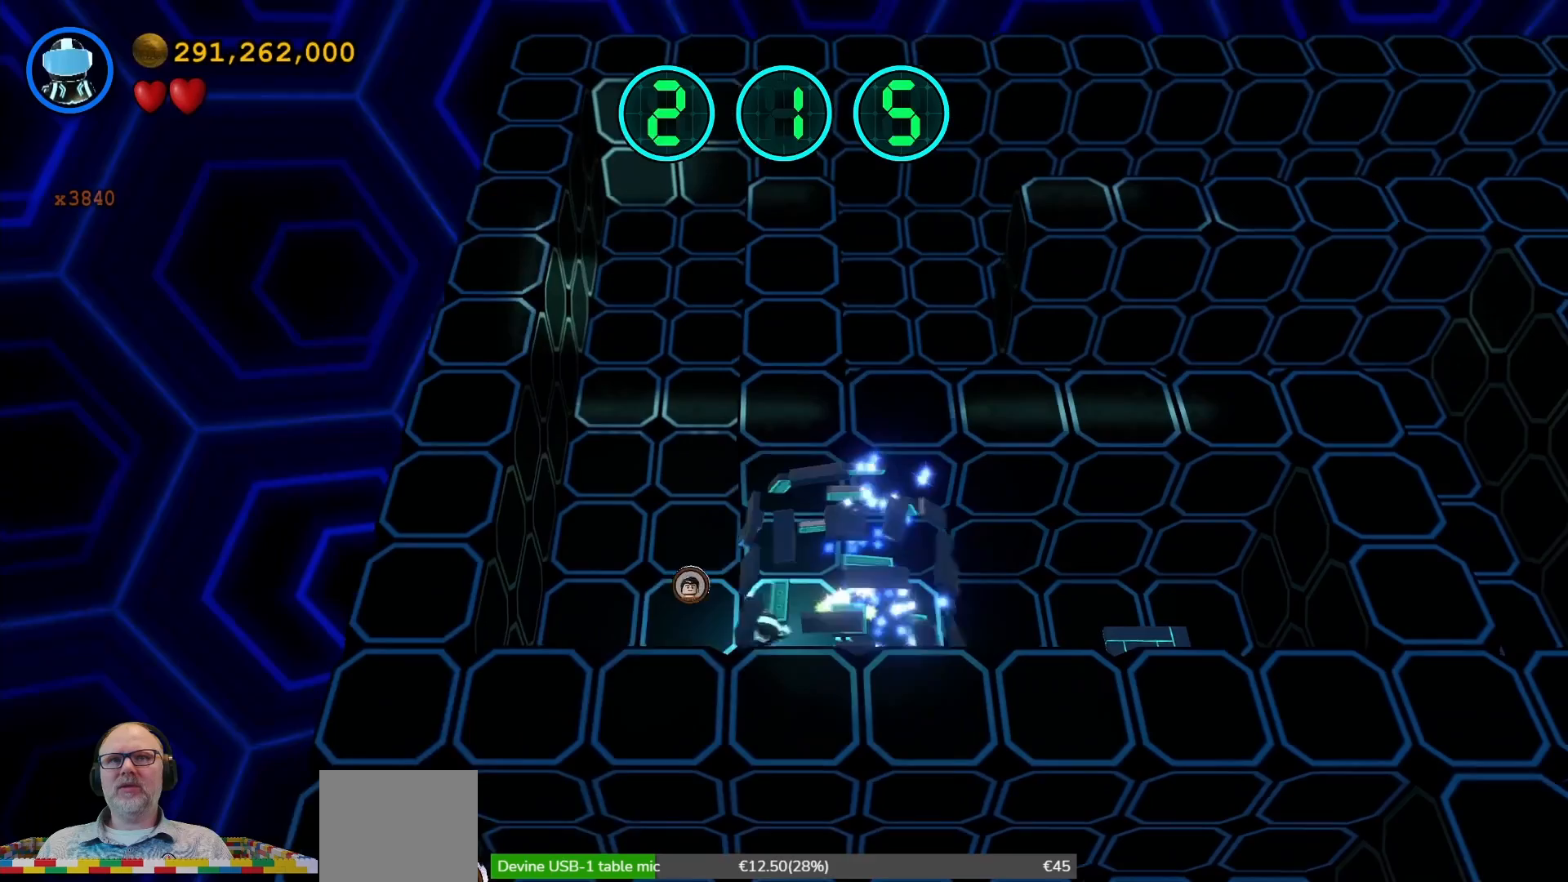
{"buttons": [], "left_stick": "center", "right_stick": "center", "events": []}
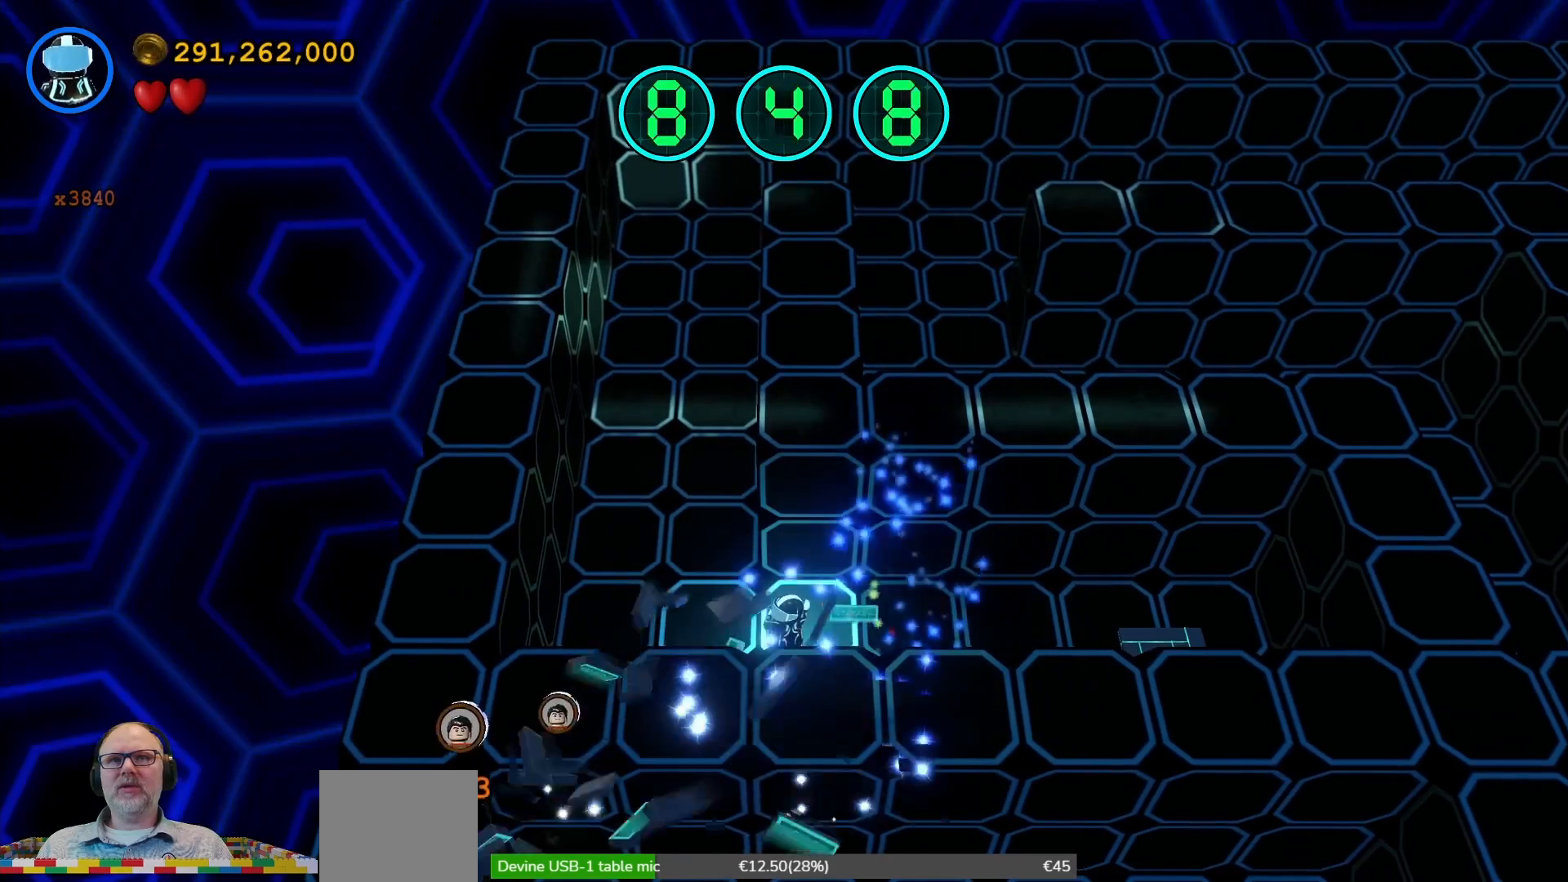
{"buttons": [], "left_stick": "up-left", "right_stick": "center", "events": [[367, "left_stick", "up-left"]]}
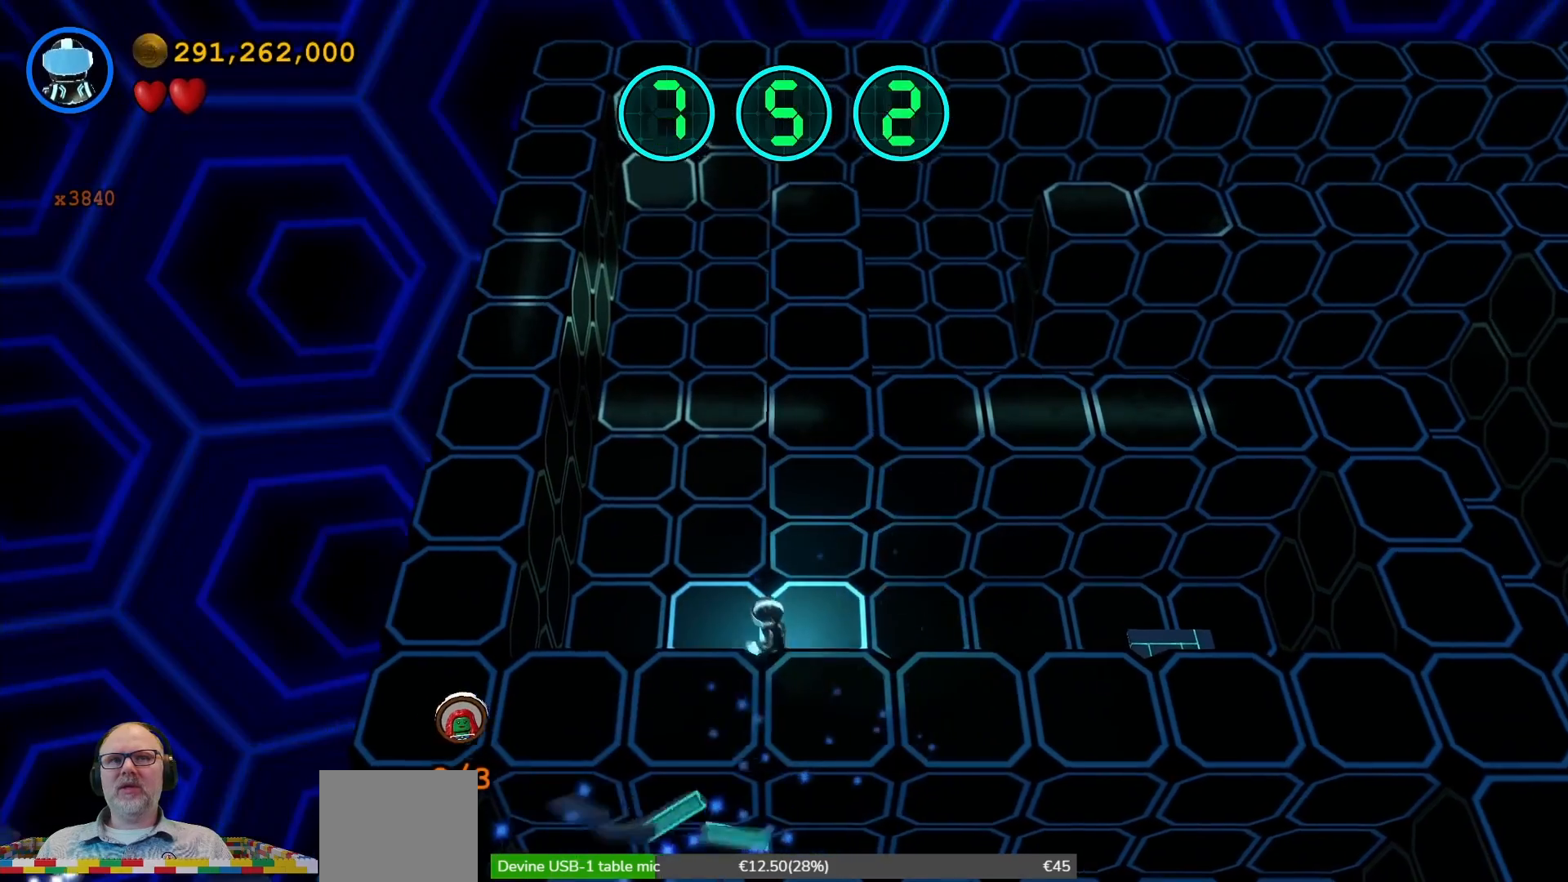
{"buttons": ["L2"], "left_stick": "up-left", "right_stick": "center", "events": [[500, "L2", "down"]]}
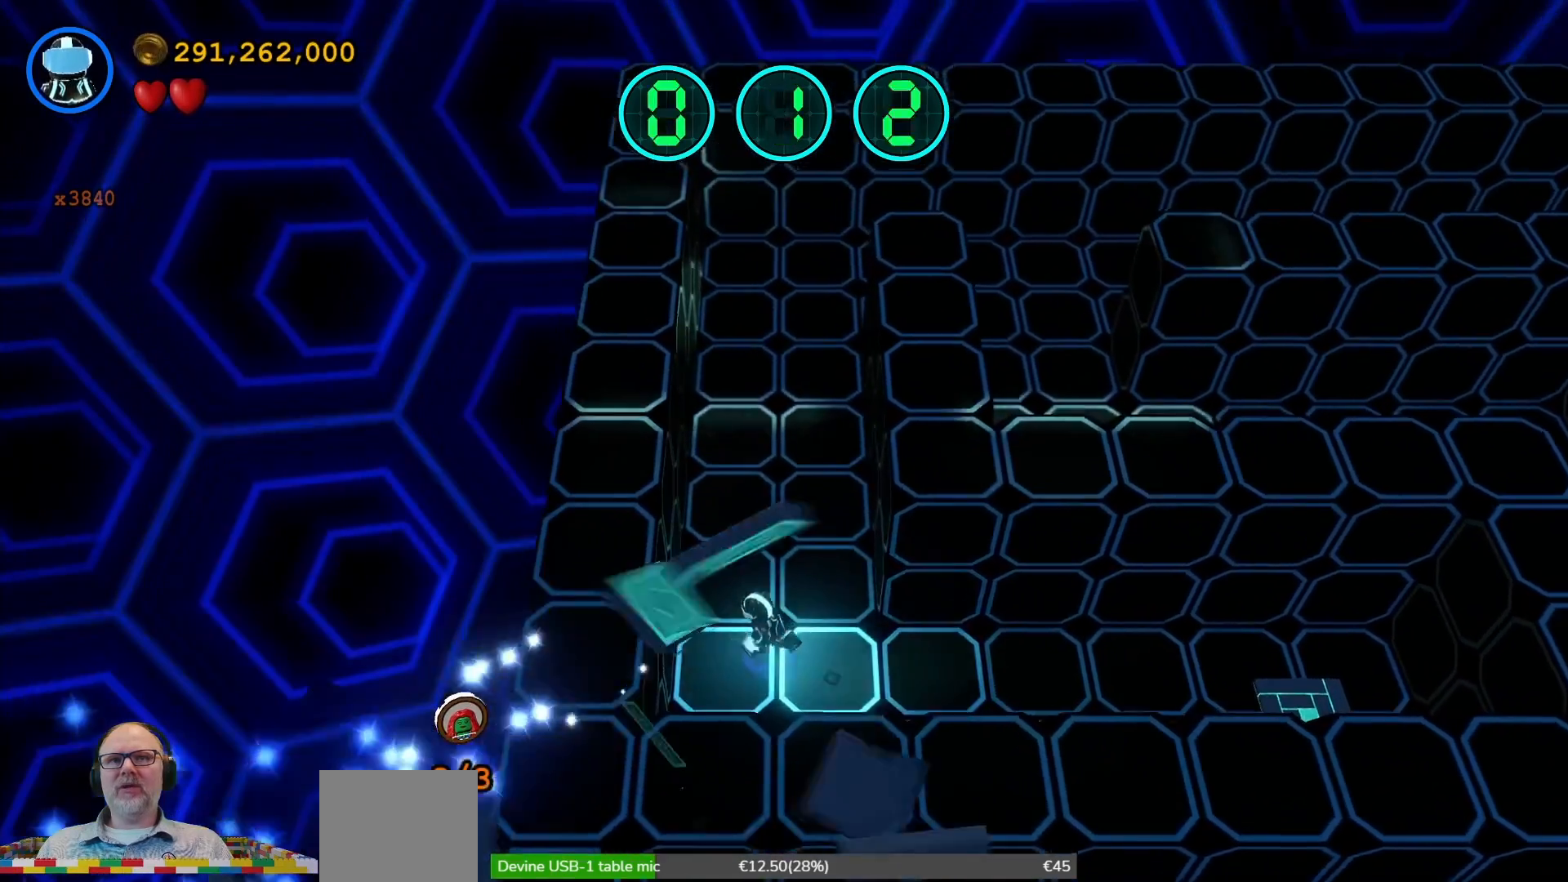
{"buttons": [], "left_stick": "up", "right_stick": "center", "events": [[33, "L2", "up"], [67, "left_stick", "up"]]}
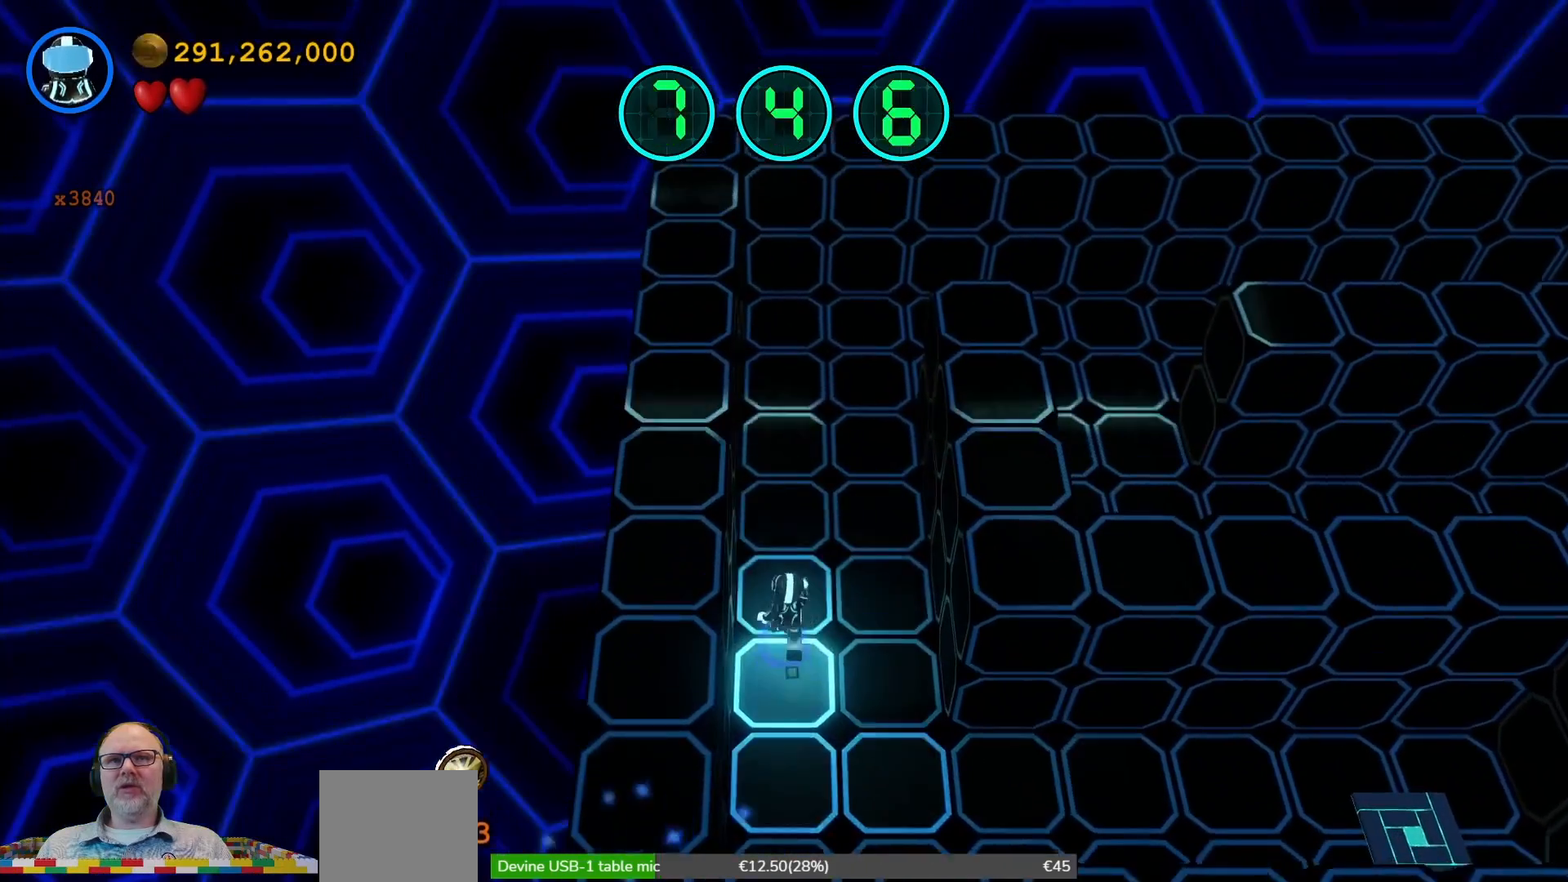
{"buttons": [], "left_stick": "up", "right_stick": "center", "events": []}
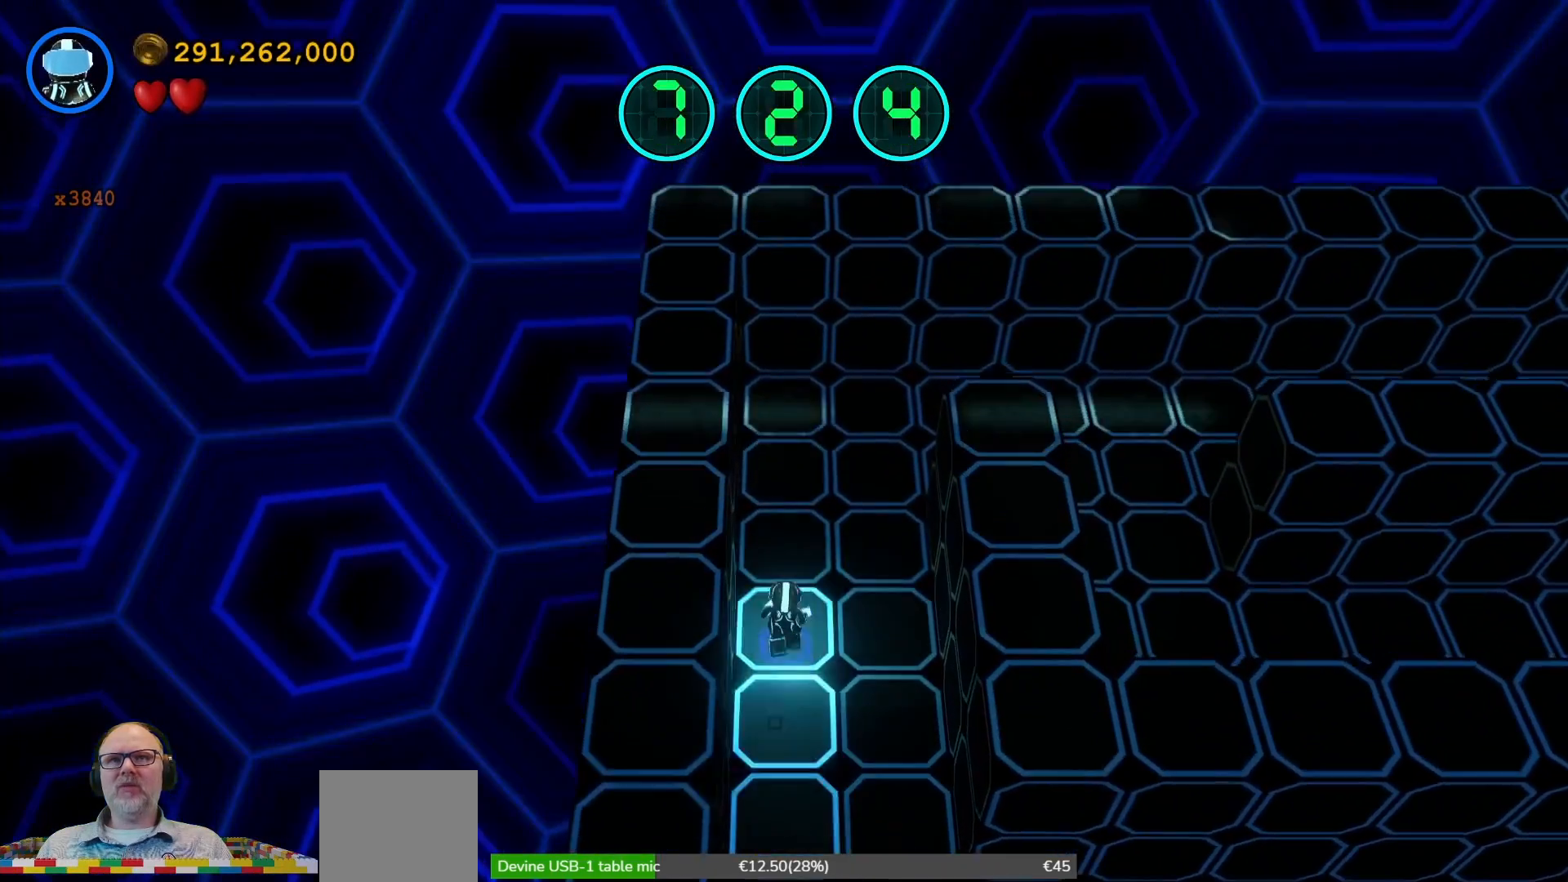
{"buttons": [], "left_stick": "up-right", "right_stick": "center", "events": [[133, "left_stick", "up-right"]]}
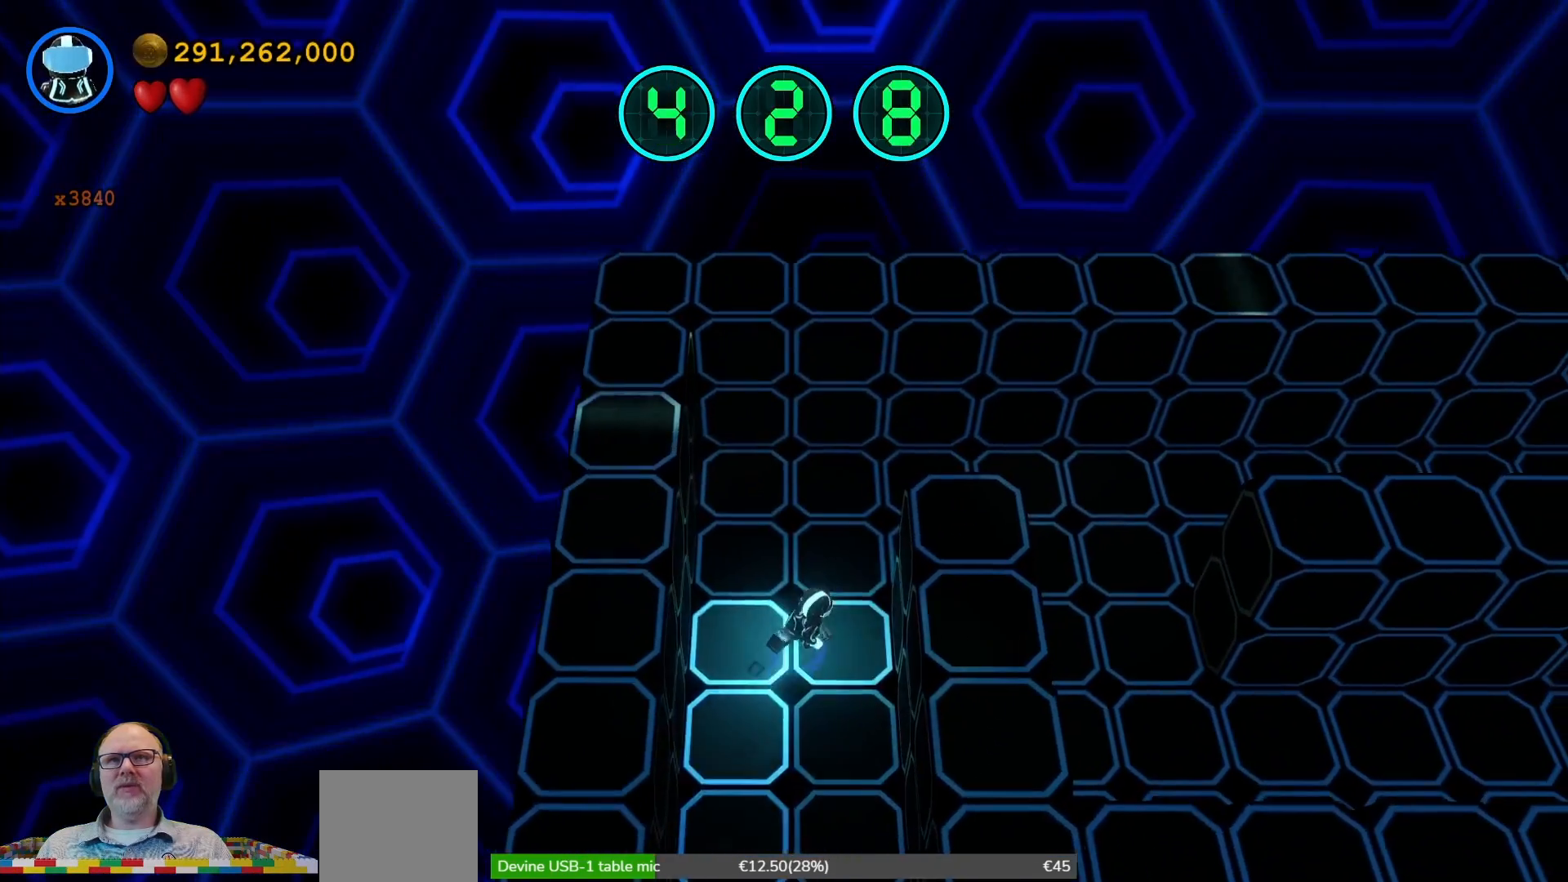
{"buttons": [], "left_stick": "right", "right_stick": "center", "events": [[467, "left_stick", "right"]]}